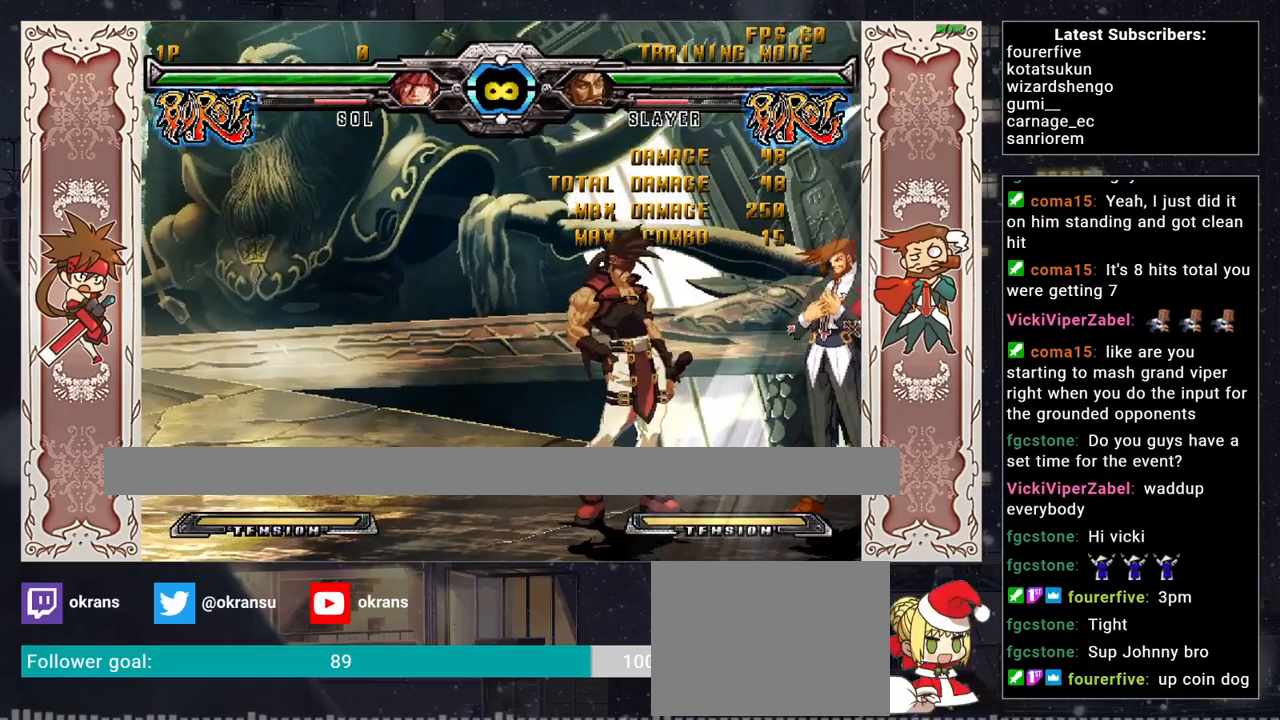
Gameplay with a controller (arcade stick); each line is a JSON object with the inputs held at the frame after it. "events" lists button and stick changes between this image and that frame as [ms after this image, input, new state], when the widget could be followed in between. Not read: L3 R3.
{"buttons": ["R2"], "left_stick": "down-left", "events": [[167, "left_stick", "right"], [333, "left_stick", "center"], [400, "left_stick", "down-left"], [483, "R2", "down"]]}
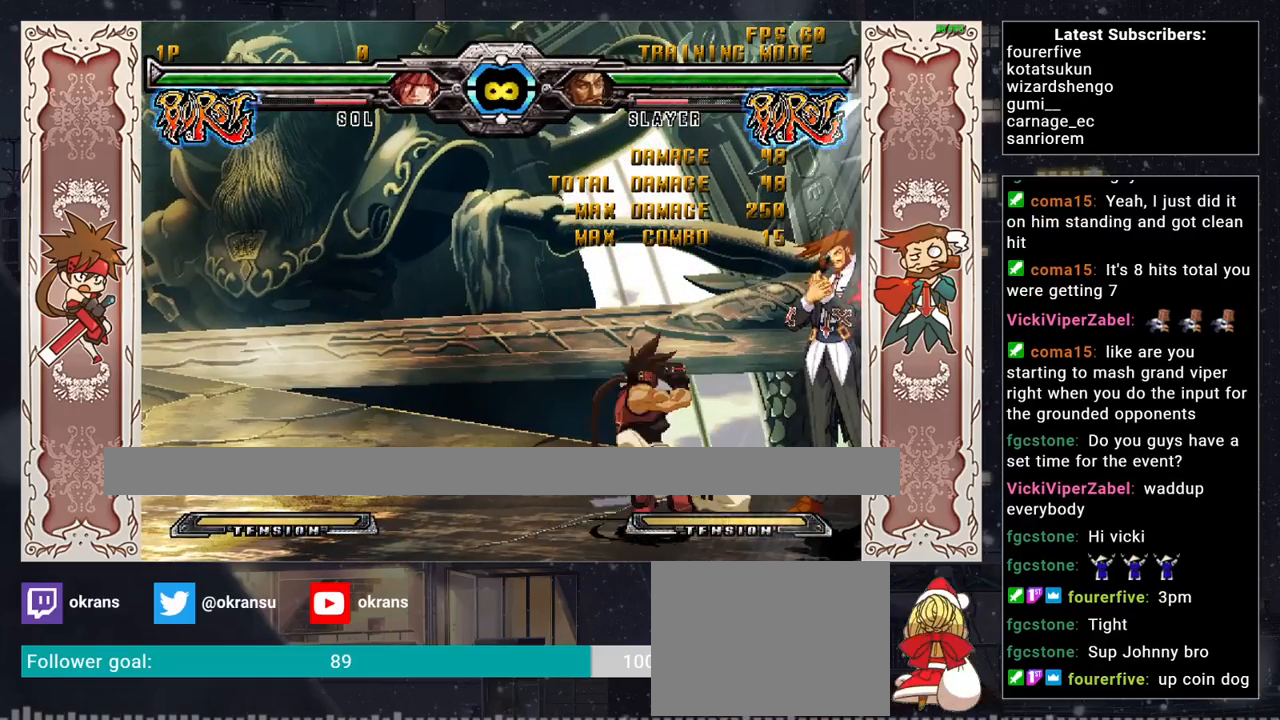
{"buttons": [], "left_stick": "center", "events": [[100, "R2", "up"], [150, "left_stick", "down-right"], [200, "left_stick", "right"], [283, "CROSS", "down"], [350, "left_stick", "center"], [417, "CROSS", "up"]]}
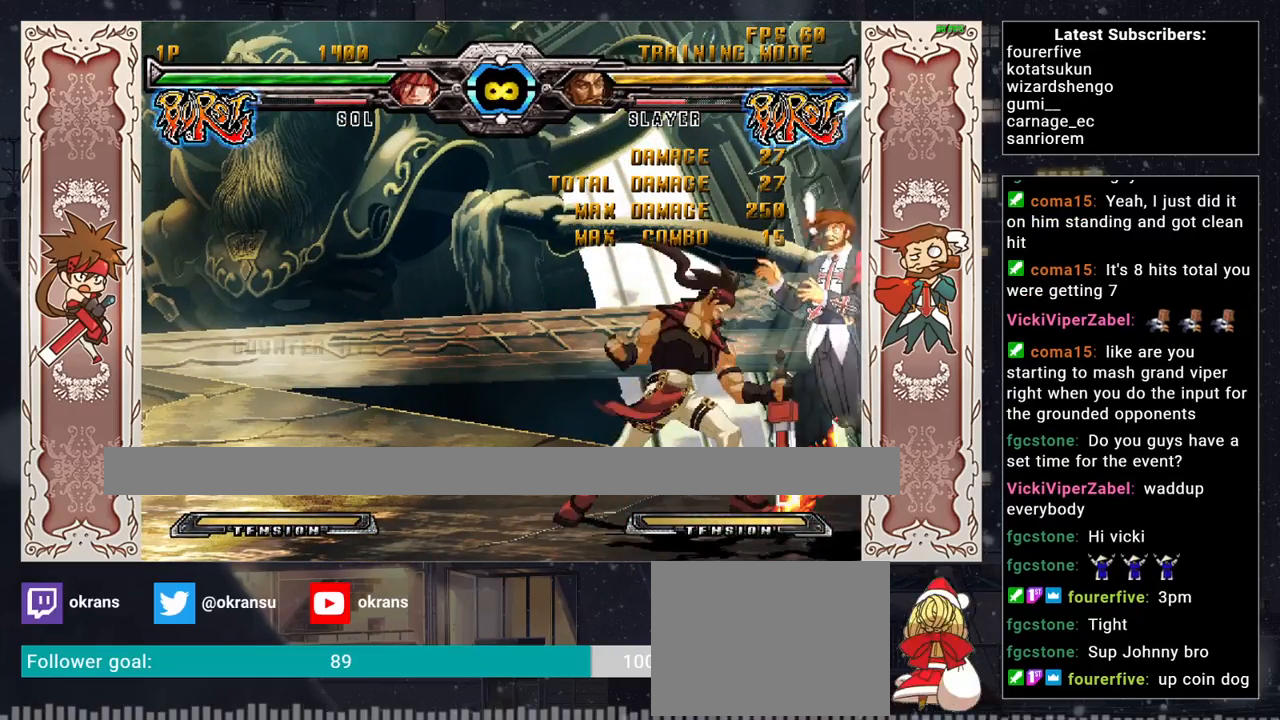
{"buttons": [], "left_stick": "center", "events": [[33, "R1", "down"], [33, "SQUARE", "down"], [33, "TRIANGLE", "down"], [100, "R1", "up"], [100, "TRIANGLE", "up"], [100, "left_stick", "down-left"], [117, "SQUARE", "up"], [167, "left_stick", "down-right"], [217, "SQUARE", "down"], [233, "left_stick", "center"], [500, "SQUARE", "up"]]}
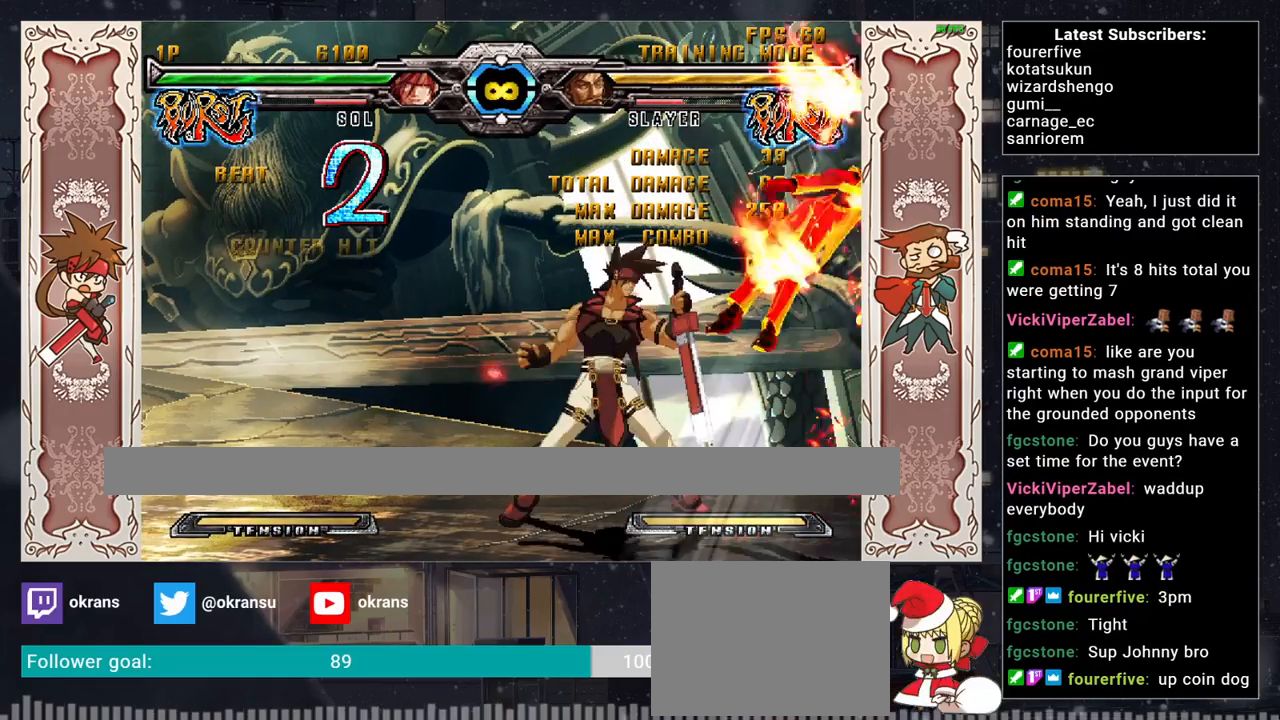
{"buttons": [], "left_stick": "center", "events": [[150, "left_stick", "right"], [433, "left_stick", "center"]]}
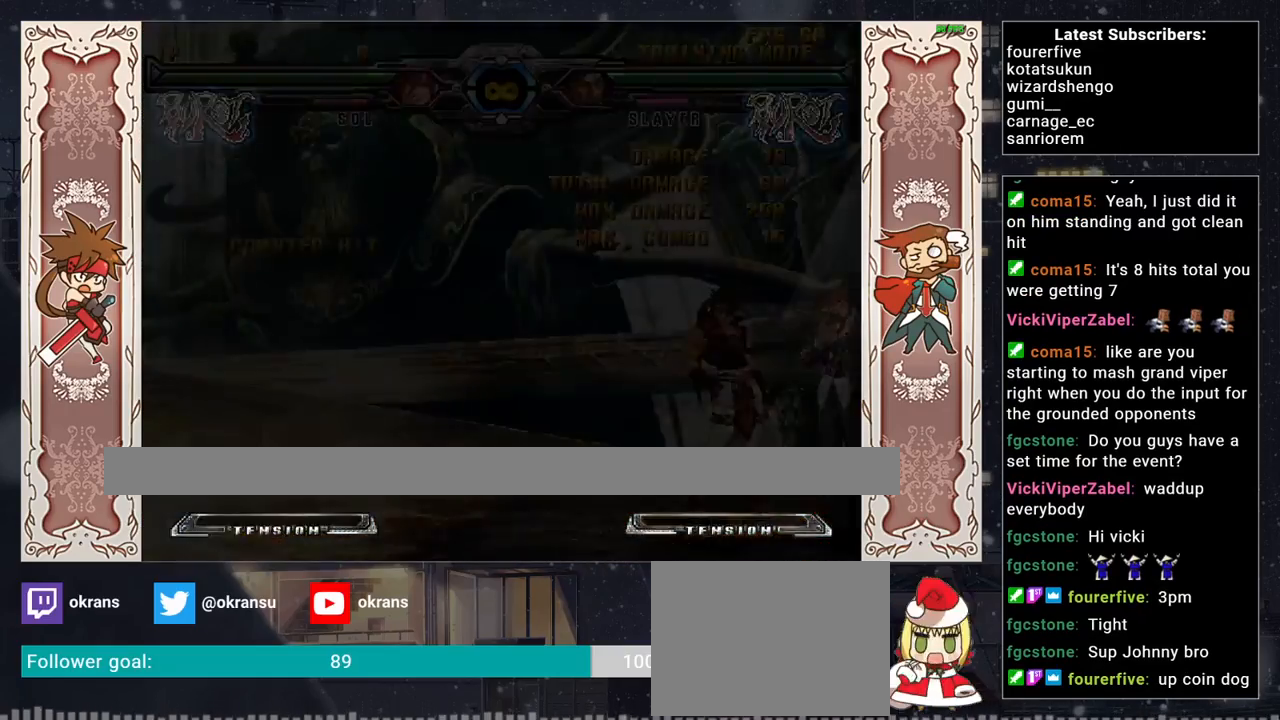
{"buttons": [], "left_stick": "center", "events": [[317, "left_stick", "left"], [500, "left_stick", "center"]]}
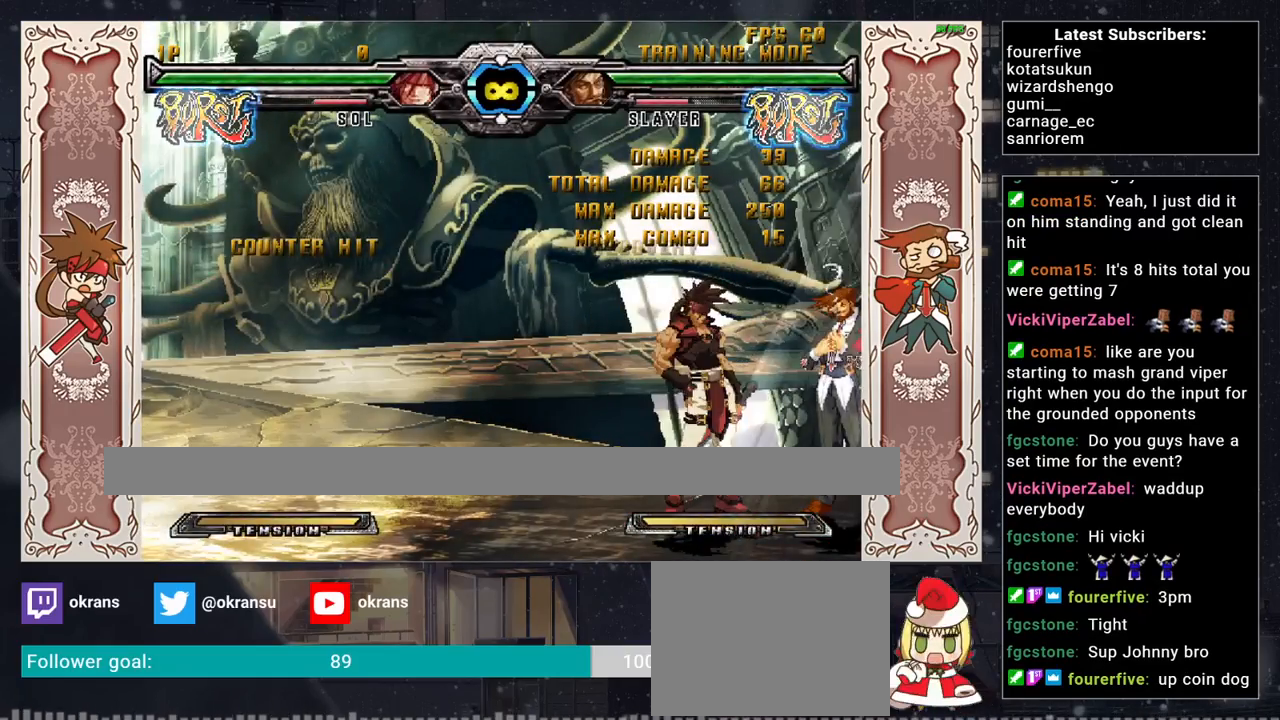
{"buttons": [], "left_stick": "down-right", "events": [[167, "left_stick", "down-left"], [283, "R2", "down"], [450, "R2", "up"], [500, "left_stick", "down-right"]]}
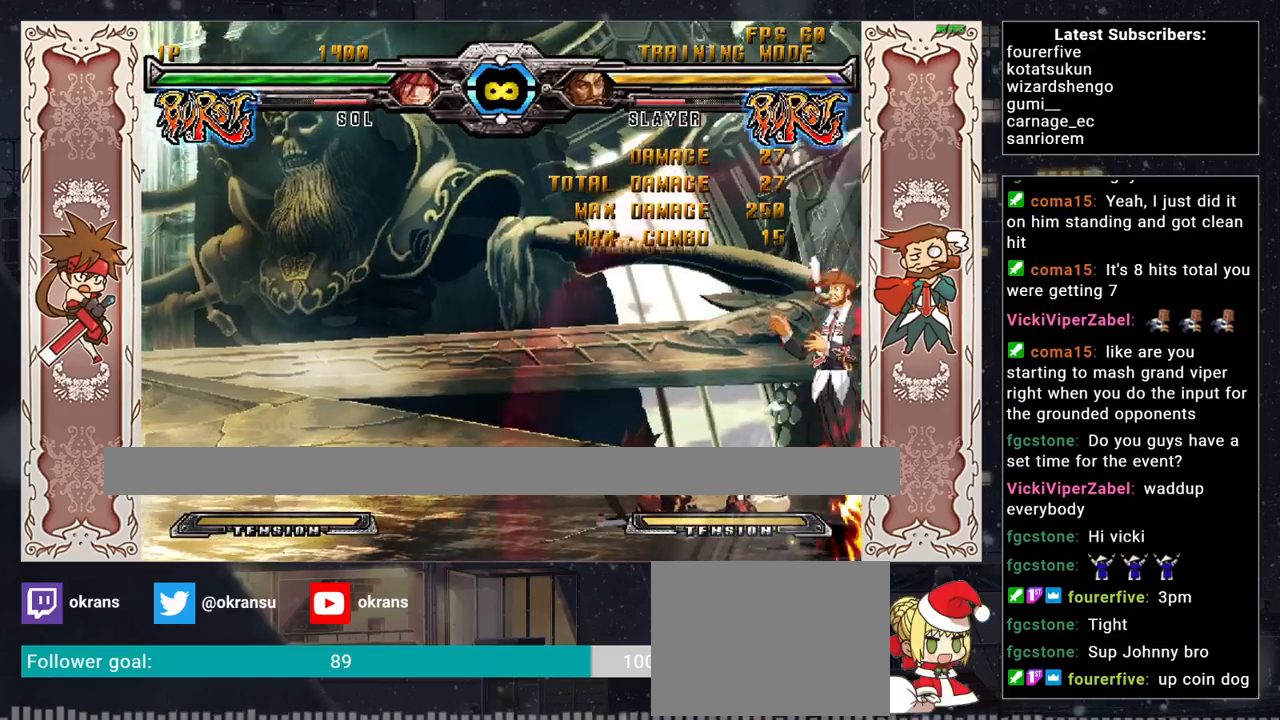
{"buttons": [], "left_stick": "down-right", "events": [[67, "left_stick", "right"], [100, "CROSS", "down"], [167, "left_stick", "center"], [233, "CROSS", "up"], [350, "SQUARE", "down"], [367, "R1", "down"], [367, "TRIANGLE", "down"], [417, "left_stick", "down-left"], [433, "SQUARE", "up"], [450, "R1", "up"], [450, "TRIANGLE", "up"], [483, "left_stick", "down-right"]]}
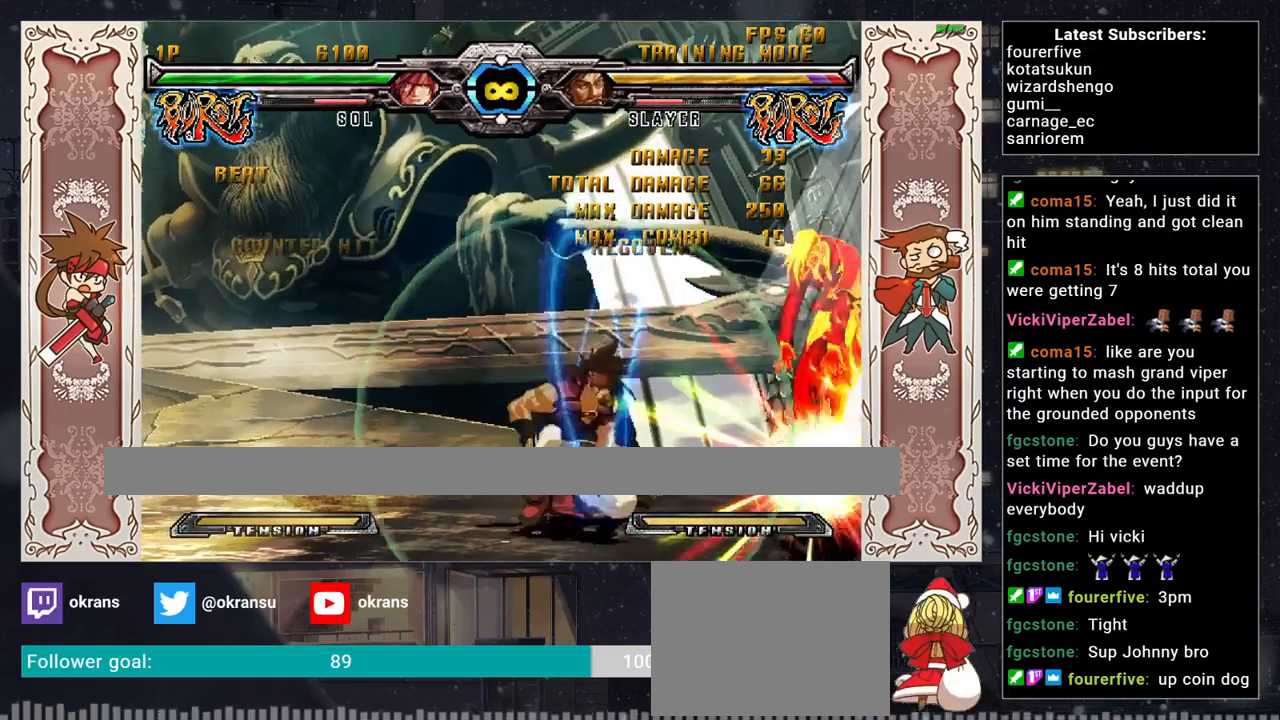
{"buttons": ["SQUARE"], "left_stick": "center", "events": [[50, "SQUARE", "down"], [83, "left_stick", "center"]]}
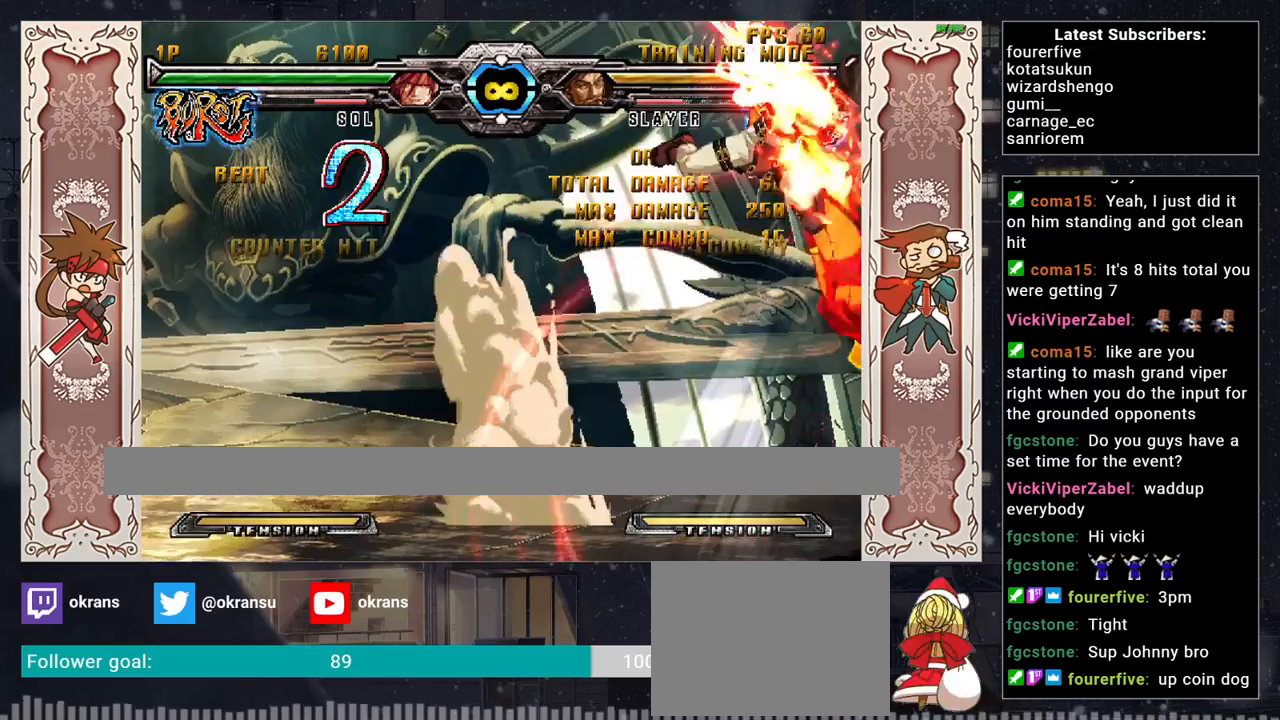
{"buttons": ["SQUARE"], "left_stick": "center", "events": []}
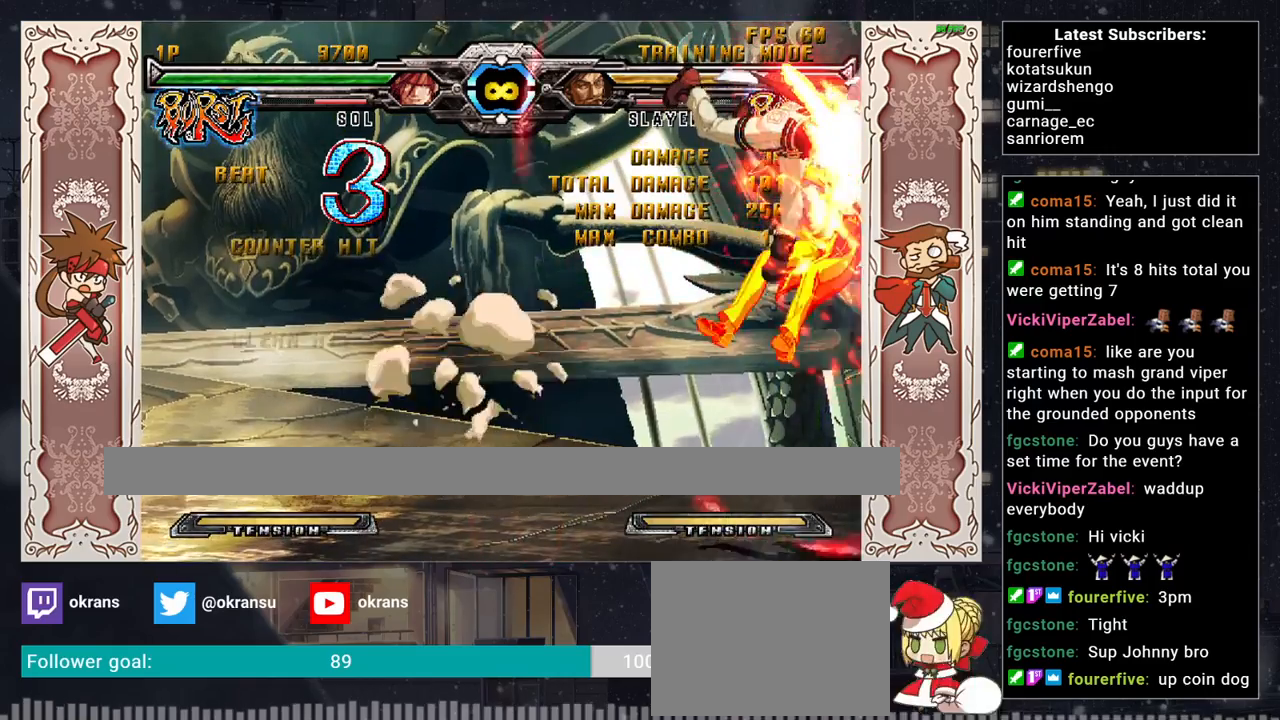
{"buttons": ["SQUARE"], "left_stick": "center", "events": [[67, "SQUARE", "up"], [233, "left_stick", "left"], [300, "left_stick", "down"], [367, "left_stick", "right"], [400, "SQUARE", "down"], [433, "left_stick", "center"]]}
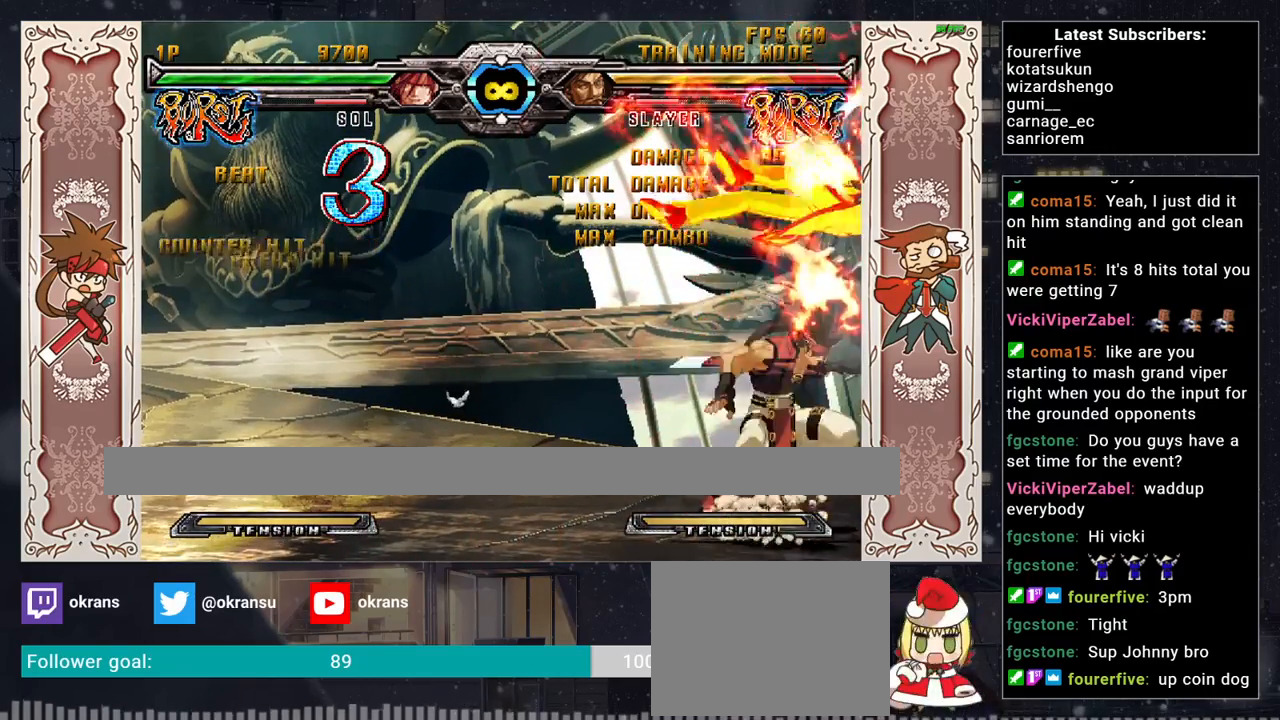
{"buttons": ["SQUARE"], "left_stick": "center", "events": []}
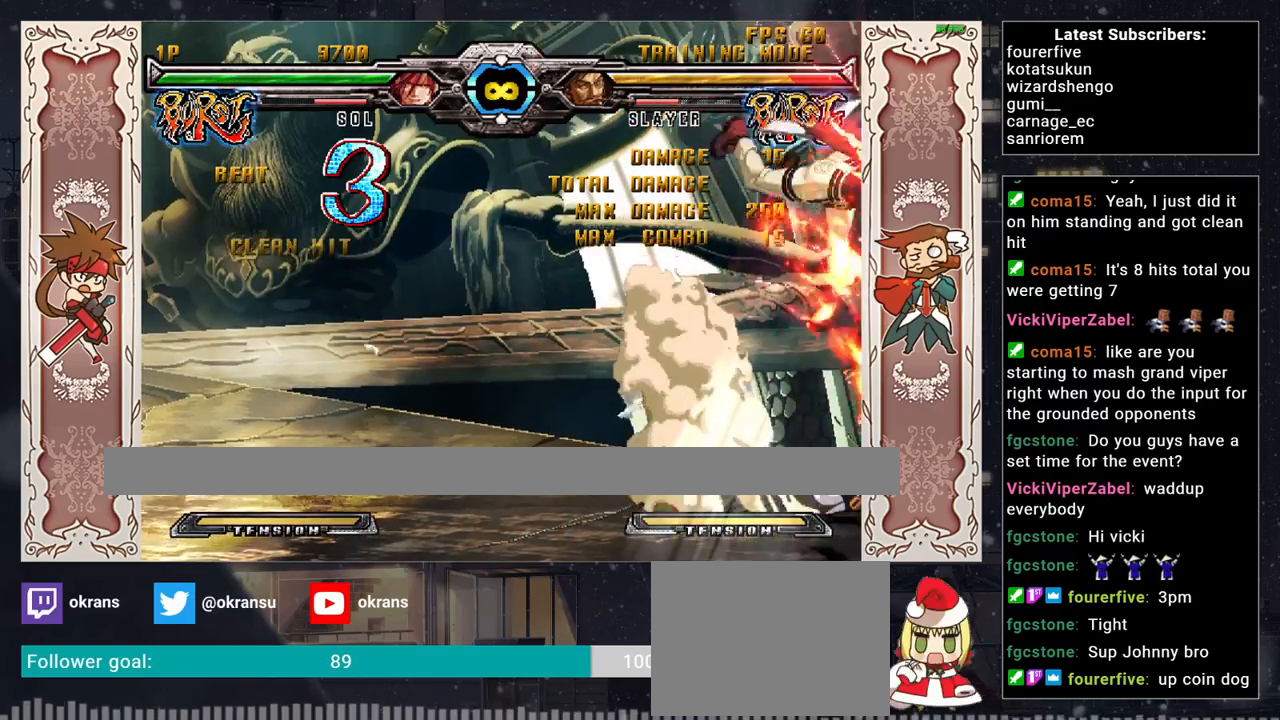
{"buttons": [], "left_stick": "center", "events": [[300, "SQUARE", "up"]]}
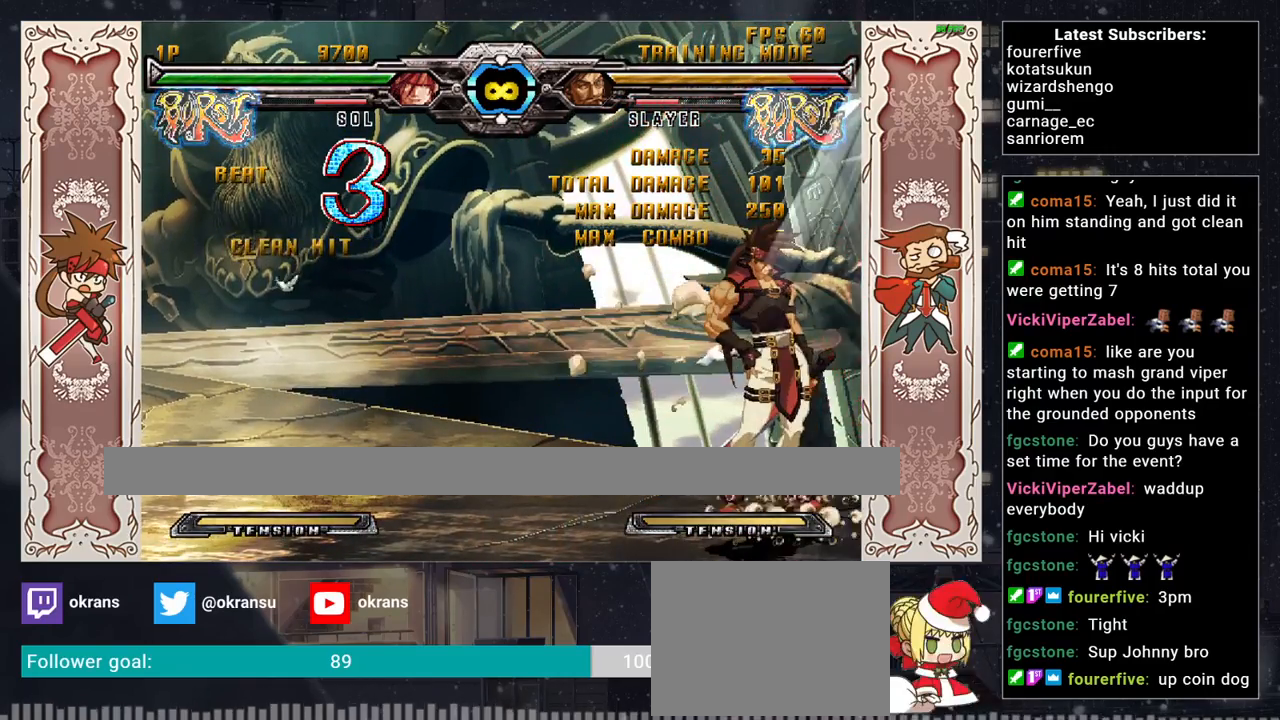
{"buttons": [], "left_stick": "center", "events": []}
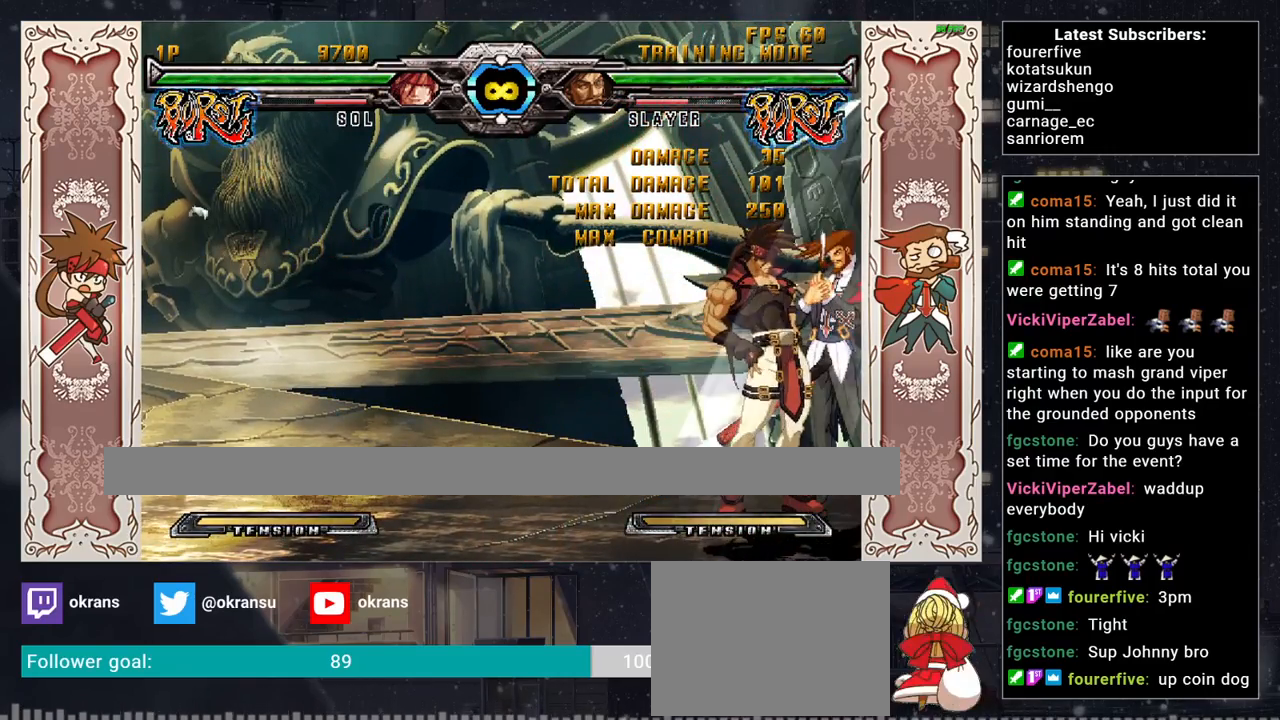
{"buttons": [], "left_stick": "center", "events": []}
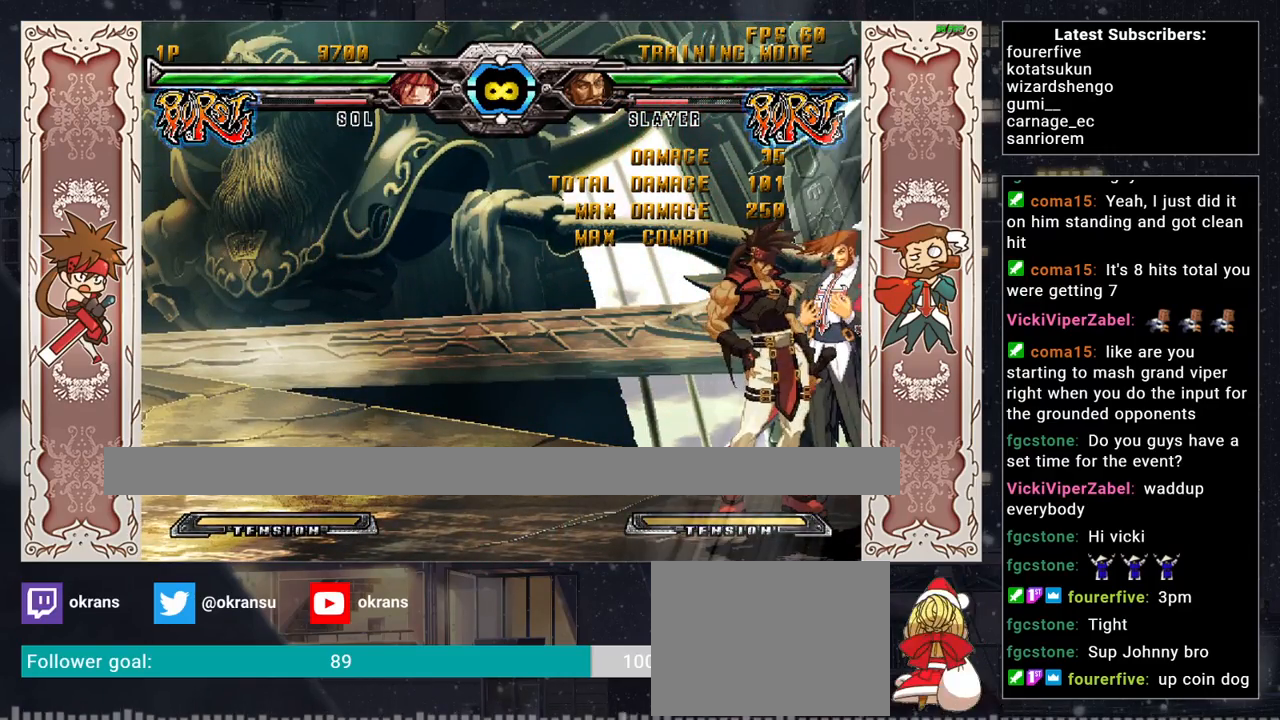
{"buttons": [], "left_stick": "center", "events": []}
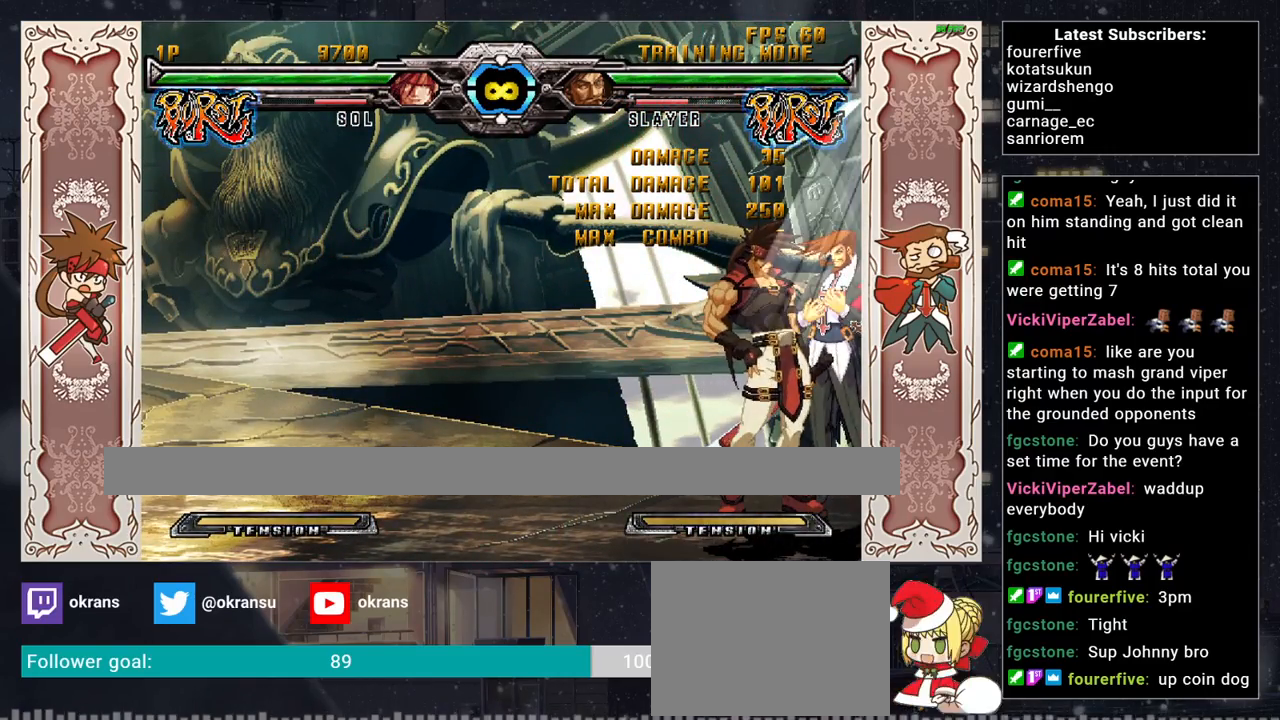
{"buttons": [], "left_stick": "center", "events": []}
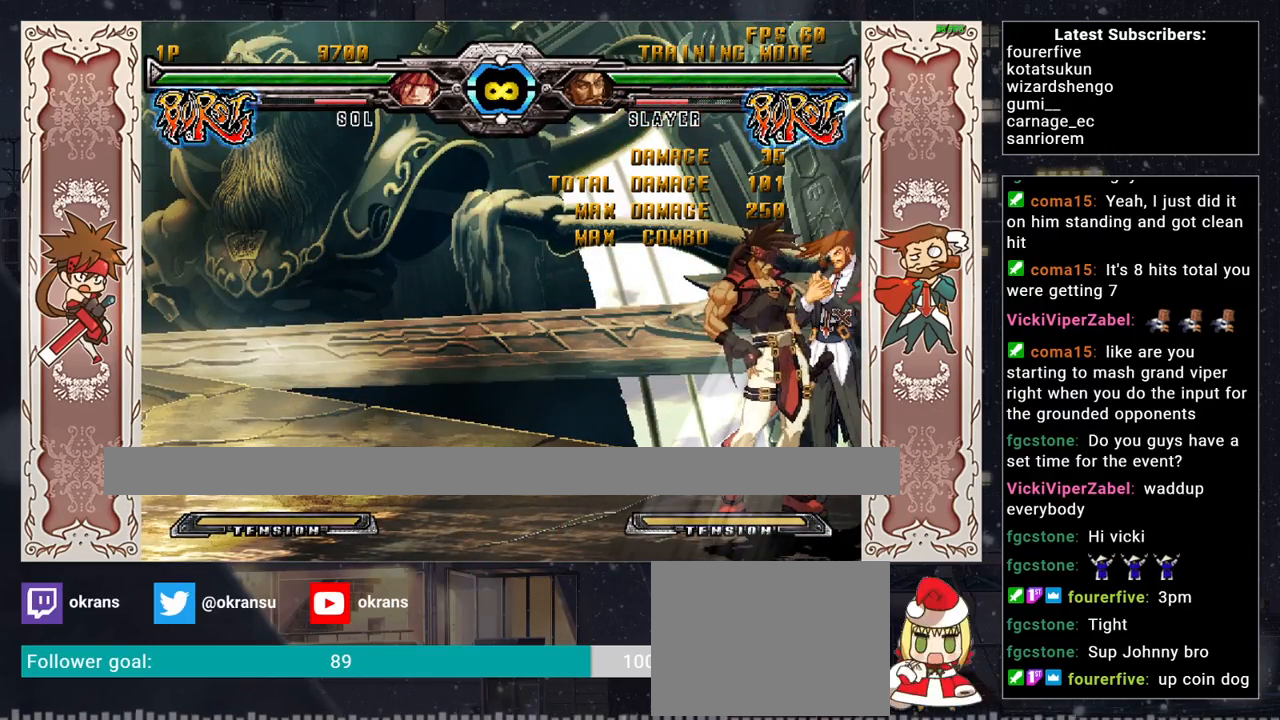
{"buttons": [], "left_stick": "center", "events": [[333, "left_stick", "left"], [483, "left_stick", "center"]]}
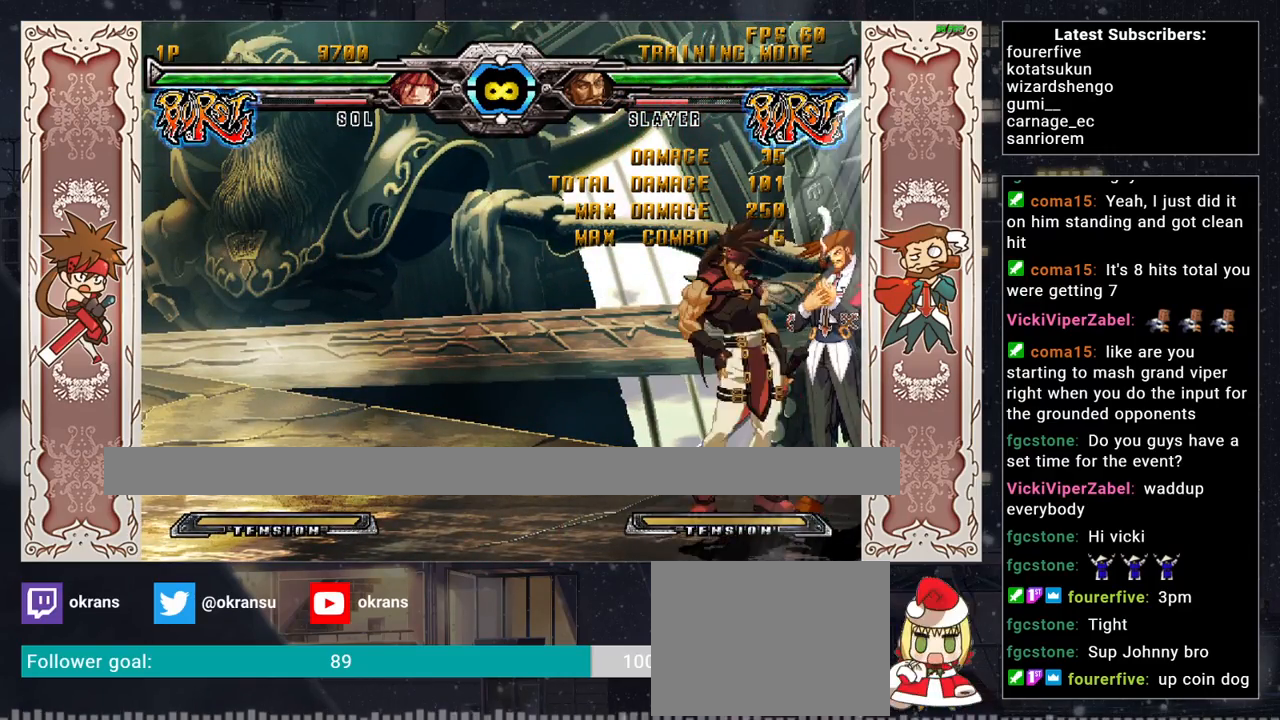
{"buttons": [], "left_stick": "left", "events": [[50, "left_stick", "left"]]}
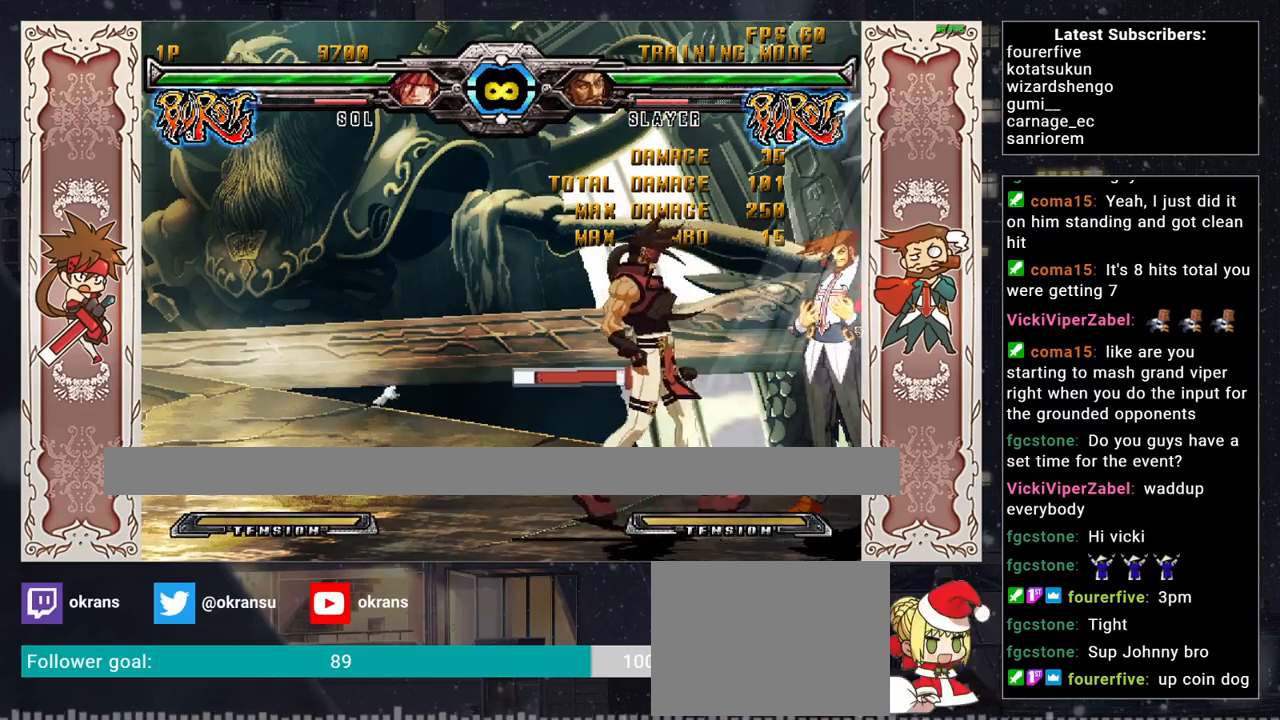
{"buttons": [], "left_stick": "left", "events": [[150, "left_stick", "center"], [233, "left_stick", "right"], [417, "left_stick", "left"]]}
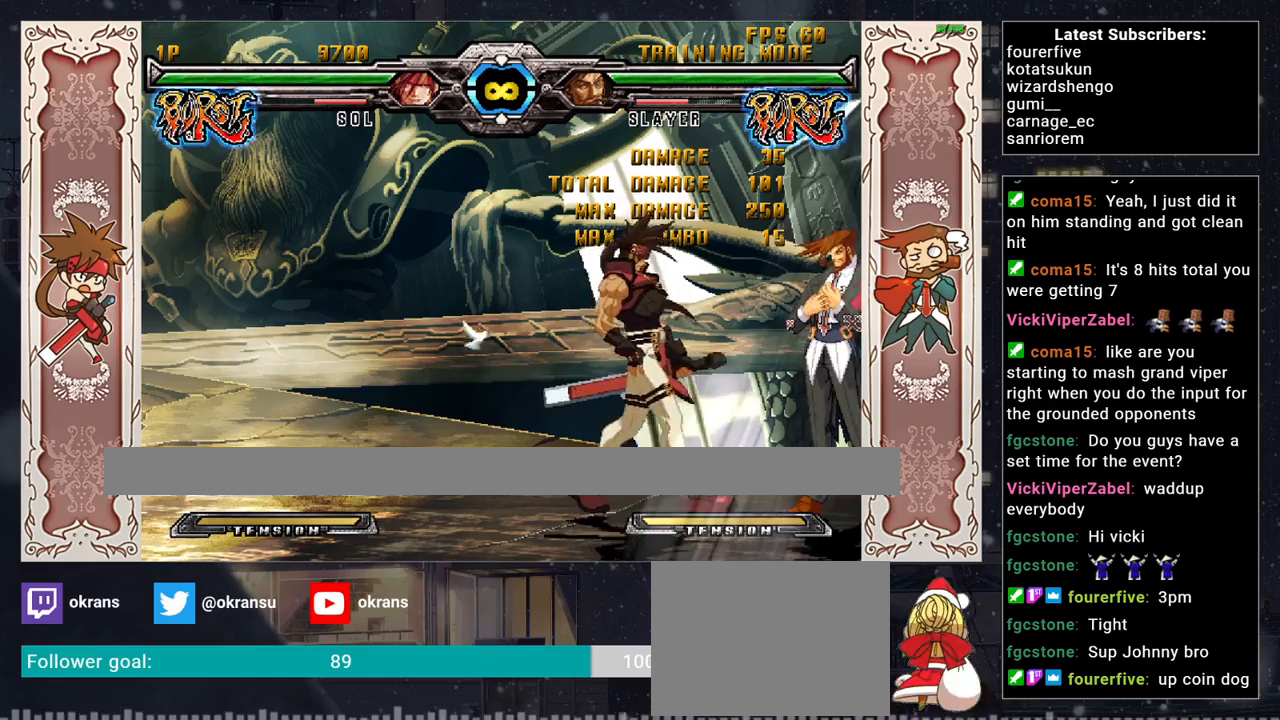
{"buttons": [], "left_stick": "center", "events": [[217, "left_stick", "center"]]}
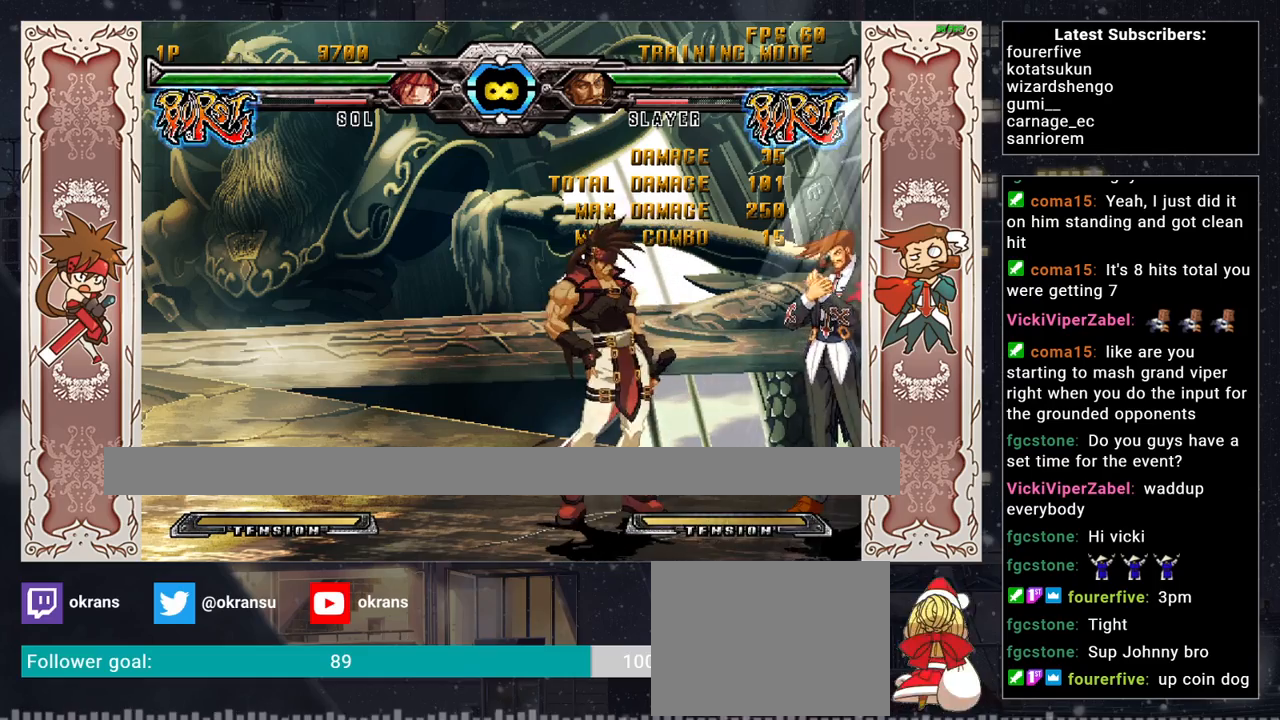
{"buttons": [], "left_stick": "down", "events": [[133, "left_stick", "down"], [333, "R2", "down"], [500, "R2", "up"]]}
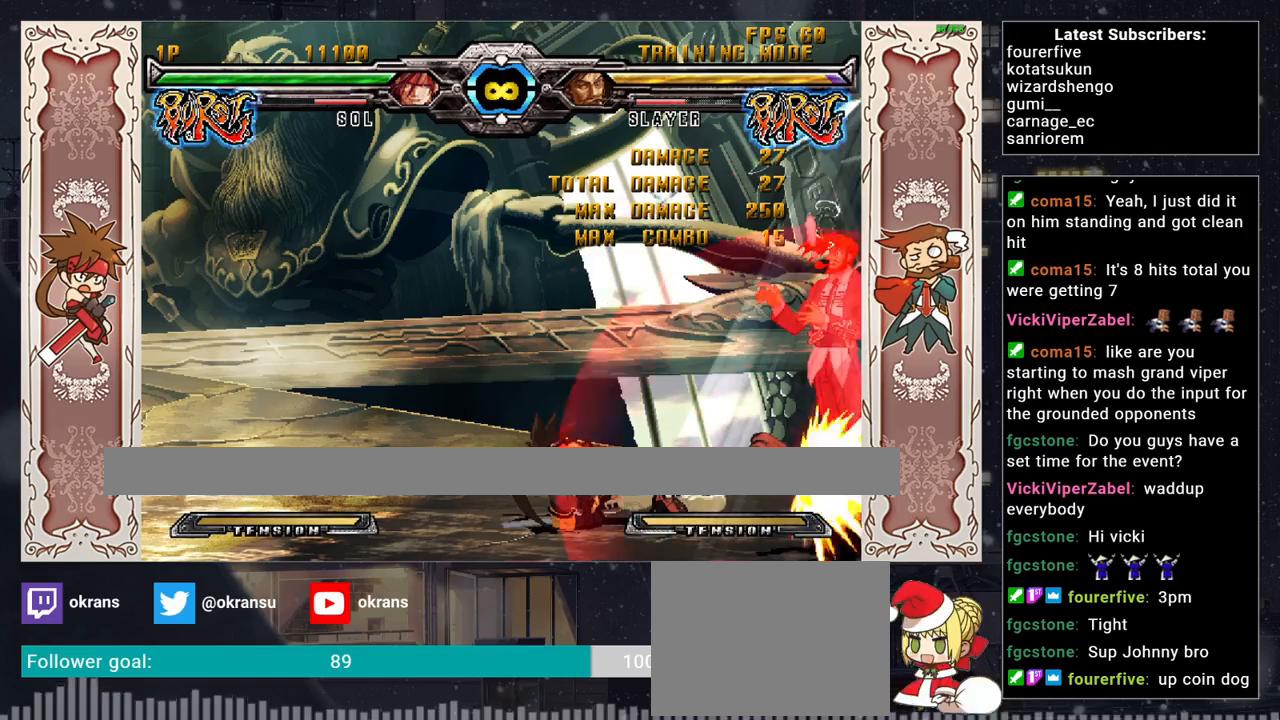
{"buttons": [], "left_stick": "down-left", "events": [[83, "left_stick", "right"], [150, "CROSS", "down"], [200, "left_stick", "center"], [283, "CROSS", "up"], [417, "R1", "down"], [417, "SQUARE", "down"], [417, "TRIANGLE", "down"], [483, "left_stick", "down-left"], [500, "R1", "up"], [500, "SQUARE", "up"], [500, "TRIANGLE", "up"]]}
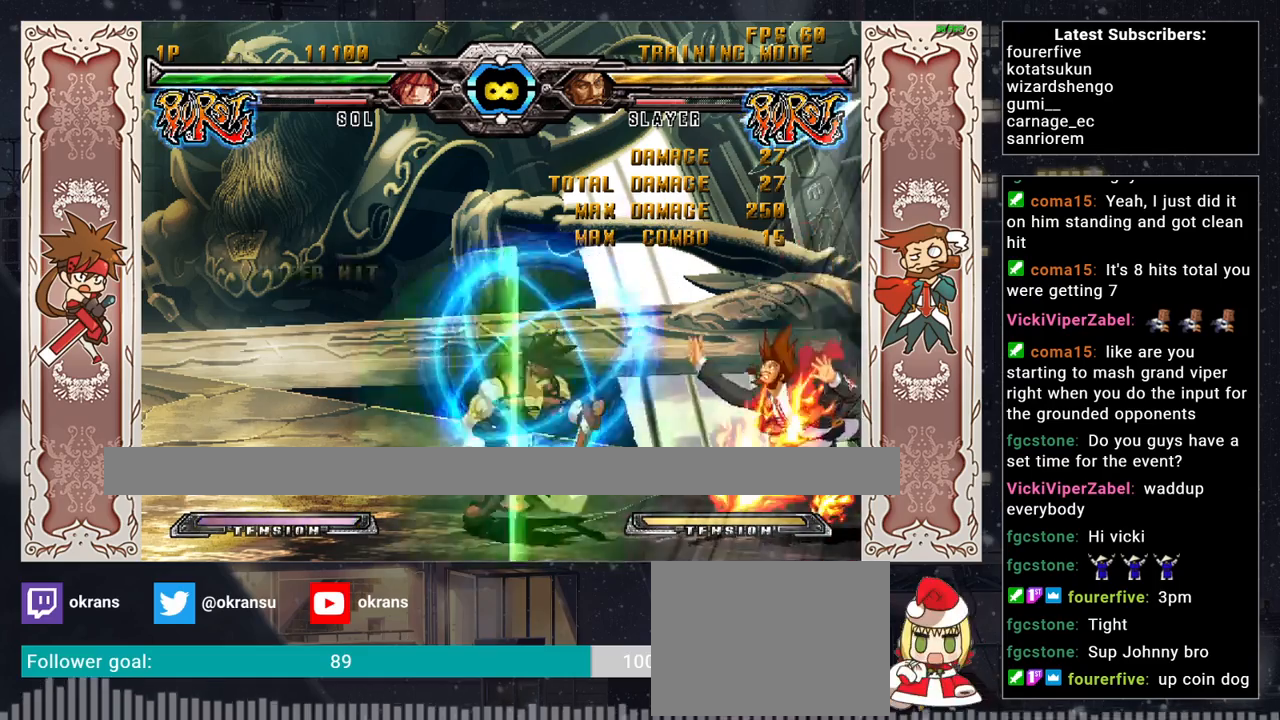
{"buttons": ["SQUARE"], "left_stick": "center", "events": [[50, "left_stick", "down-right"], [117, "SQUARE", "down"], [117, "left_stick", "center"]]}
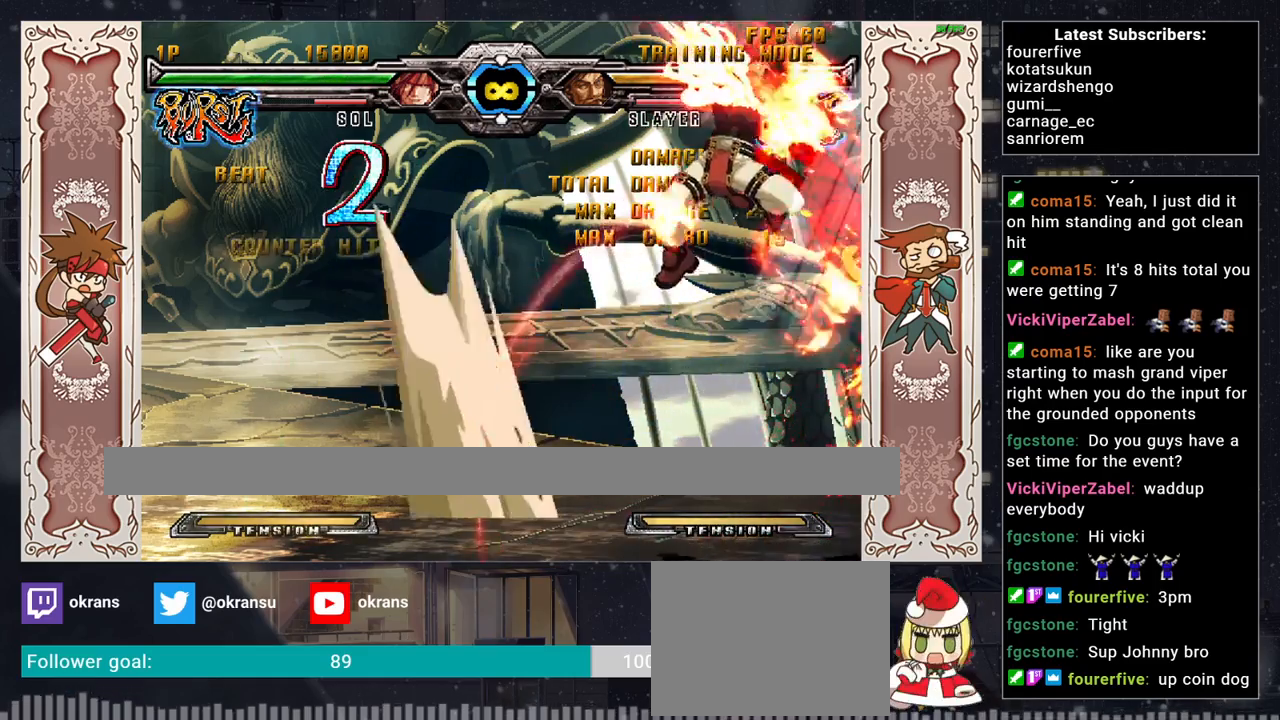
{"buttons": ["SQUARE"], "left_stick": "center", "events": []}
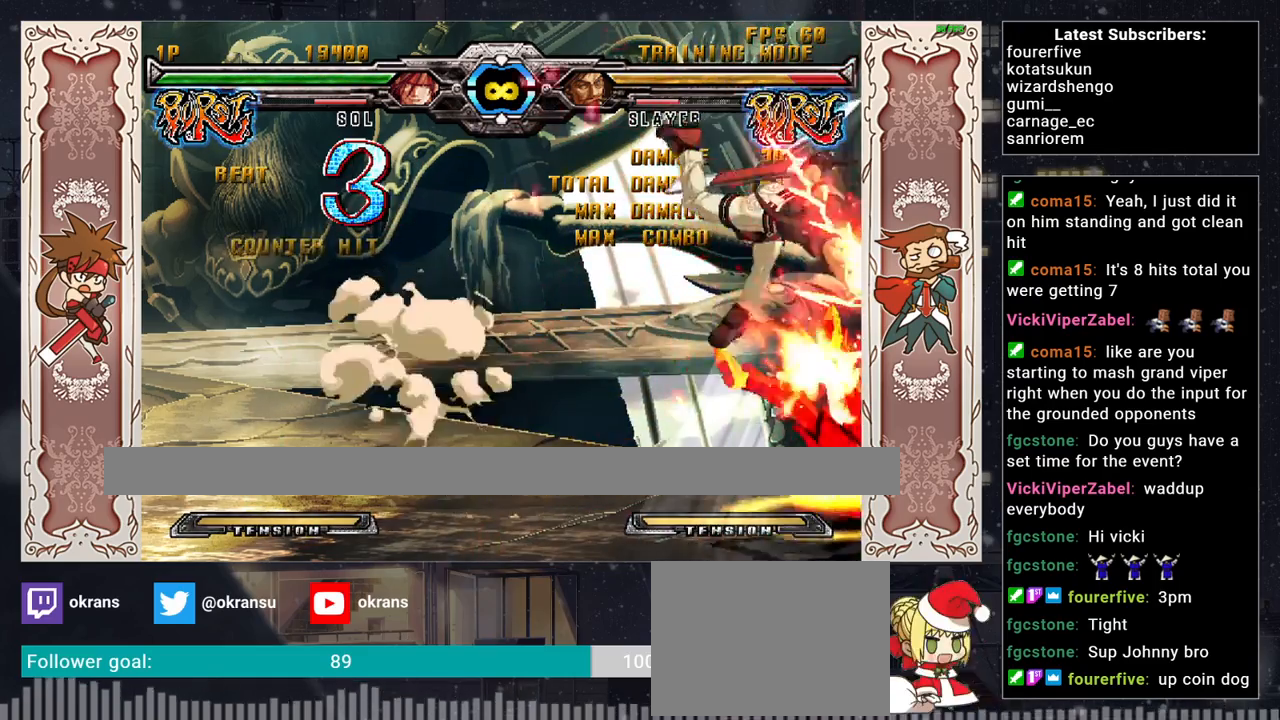
{"buttons": [], "left_stick": "left", "events": [[117, "SQUARE", "up"], [433, "left_stick", "left"]]}
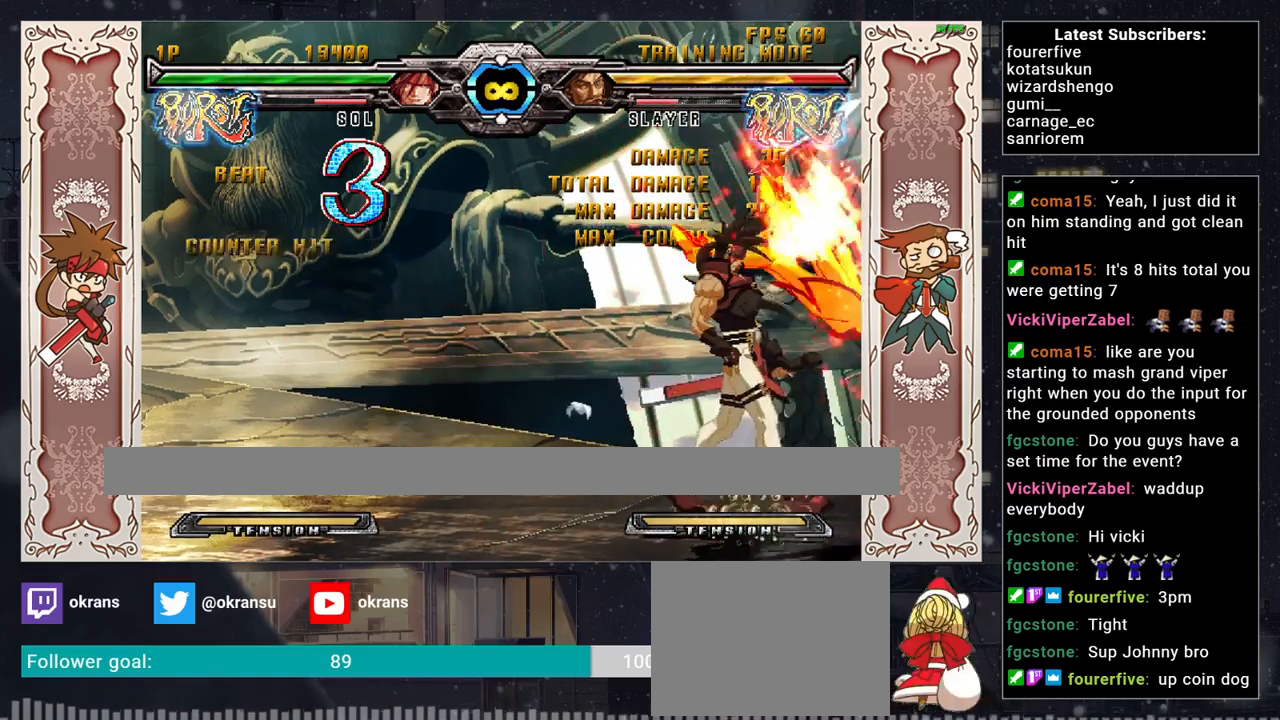
{"buttons": [], "left_stick": "left", "events": []}
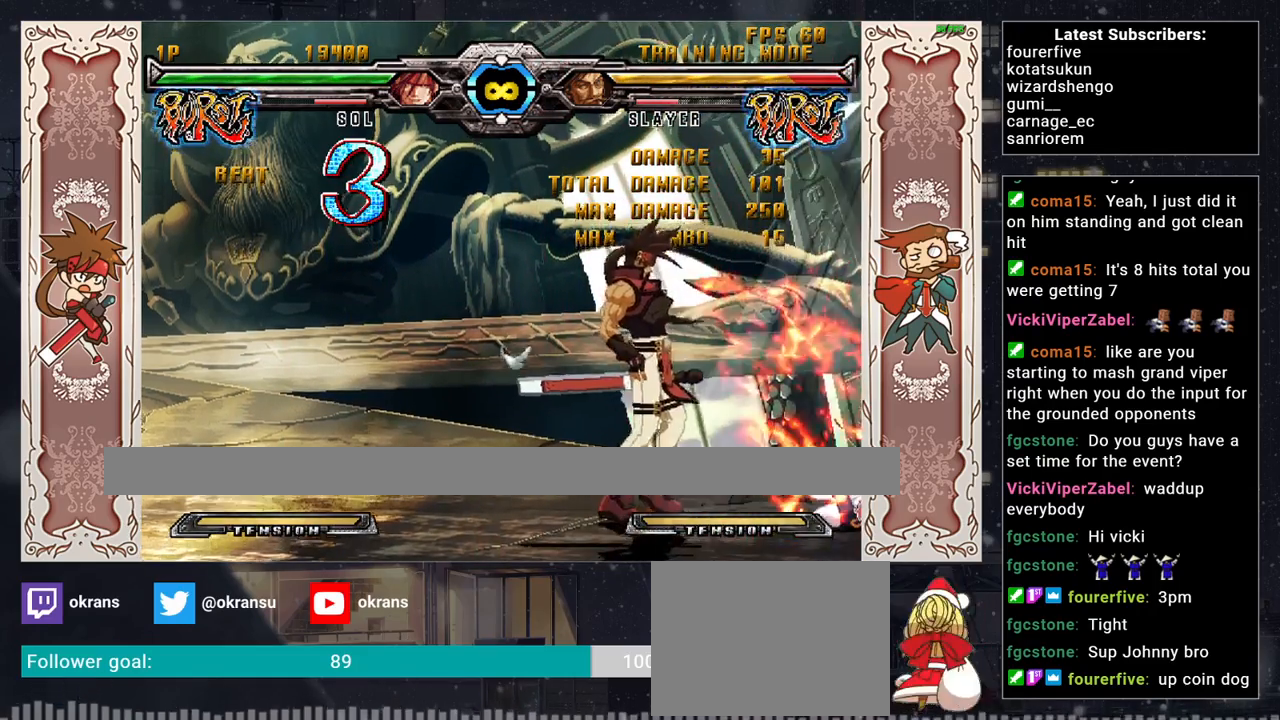
{"buttons": [], "left_stick": "center", "events": [[67, "left_stick", "center"], [317, "left_stick", "left"], [467, "left_stick", "center"]]}
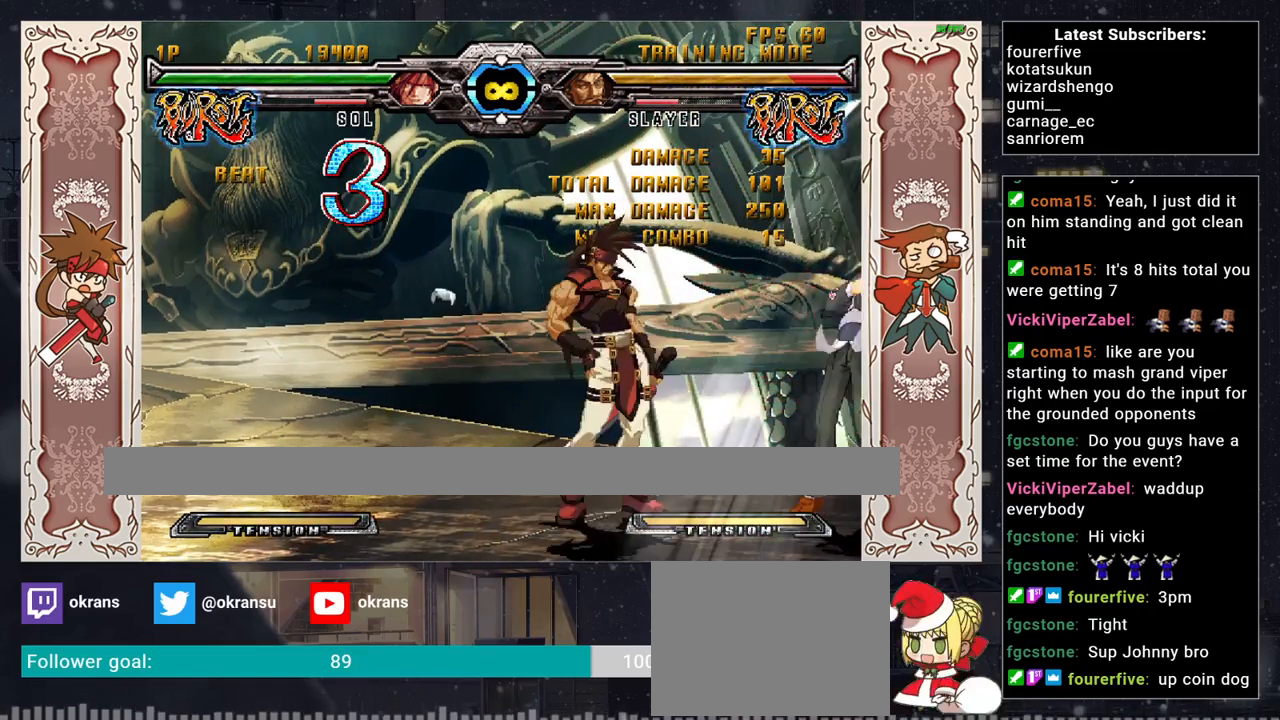
{"buttons": [], "left_stick": "center", "events": [[83, "left_stick", "right"], [233, "left_stick", "center"], [283, "left_stick", "left"], [417, "left_stick", "center"]]}
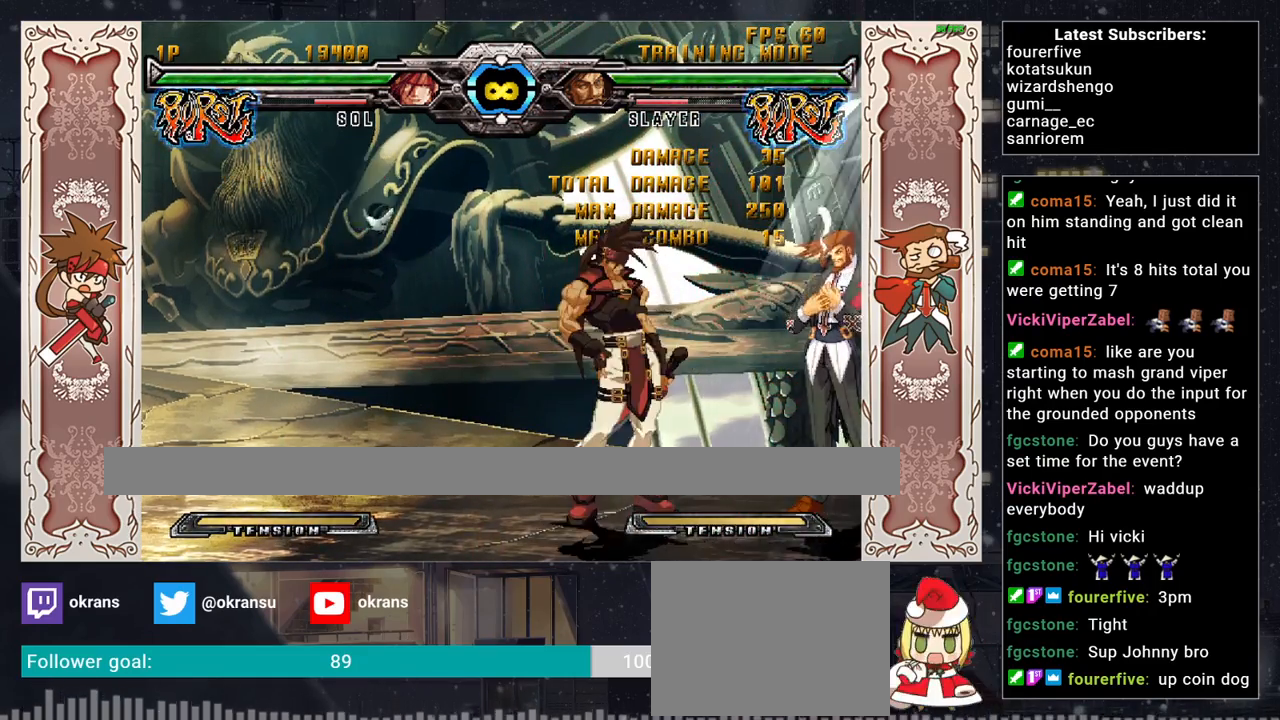
{"buttons": ["R2"], "left_stick": "down", "events": [[117, "left_stick", "right"], [183, "left_stick", "center"], [317, "left_stick", "down"], [467, "R2", "down"]]}
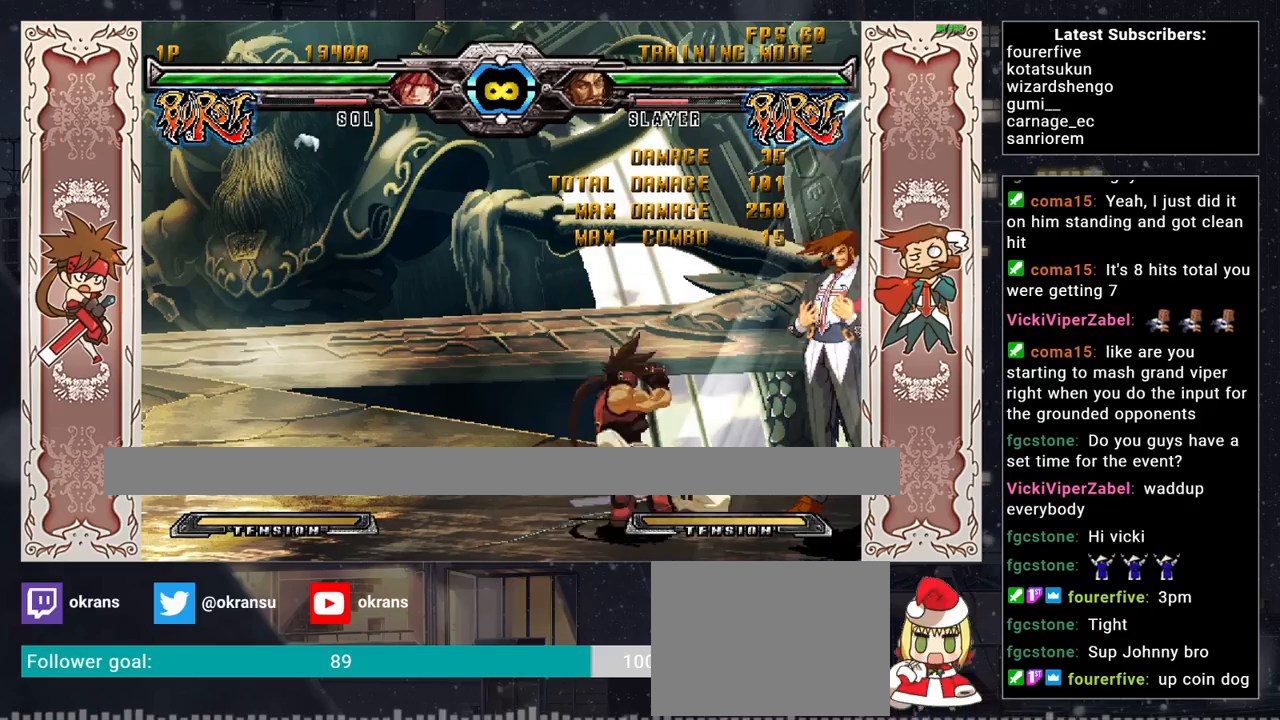
{"buttons": ["SQUARE", "TRIANGLE"], "left_stick": "center", "events": [[117, "R2", "up"], [217, "left_stick", "right"], [250, "CROSS", "down"], [317, "left_stick", "center"], [383, "CROSS", "up"], [500, "SQUARE", "down"], [500, "TRIANGLE", "down"]]}